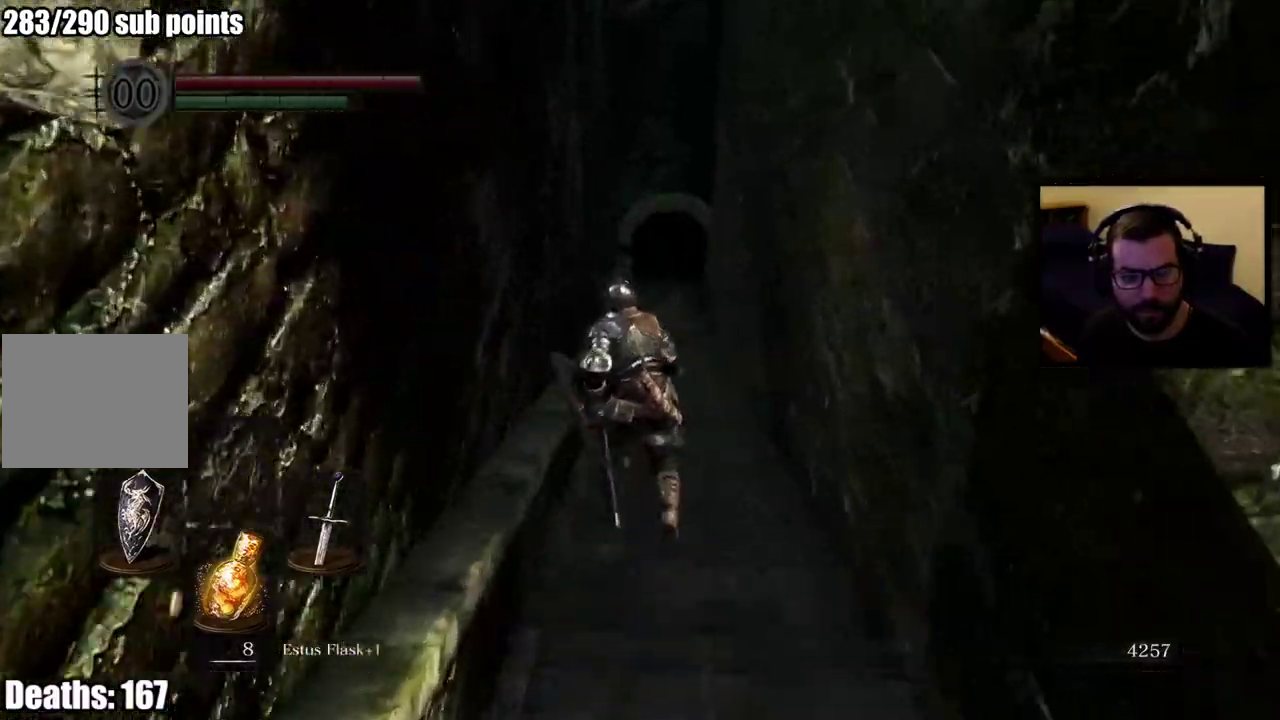
Gameplay with a controller (PlayStation layout); each line is a JSON object with the inputs held at the frame after it. "events" lists button and stick changes between this image and that frame as [ms after this image, input, new state], when the widget could be followed in between.
{"buttons": ["CIRCLE"], "left_stick": "up", "right_stick": "center", "events": []}
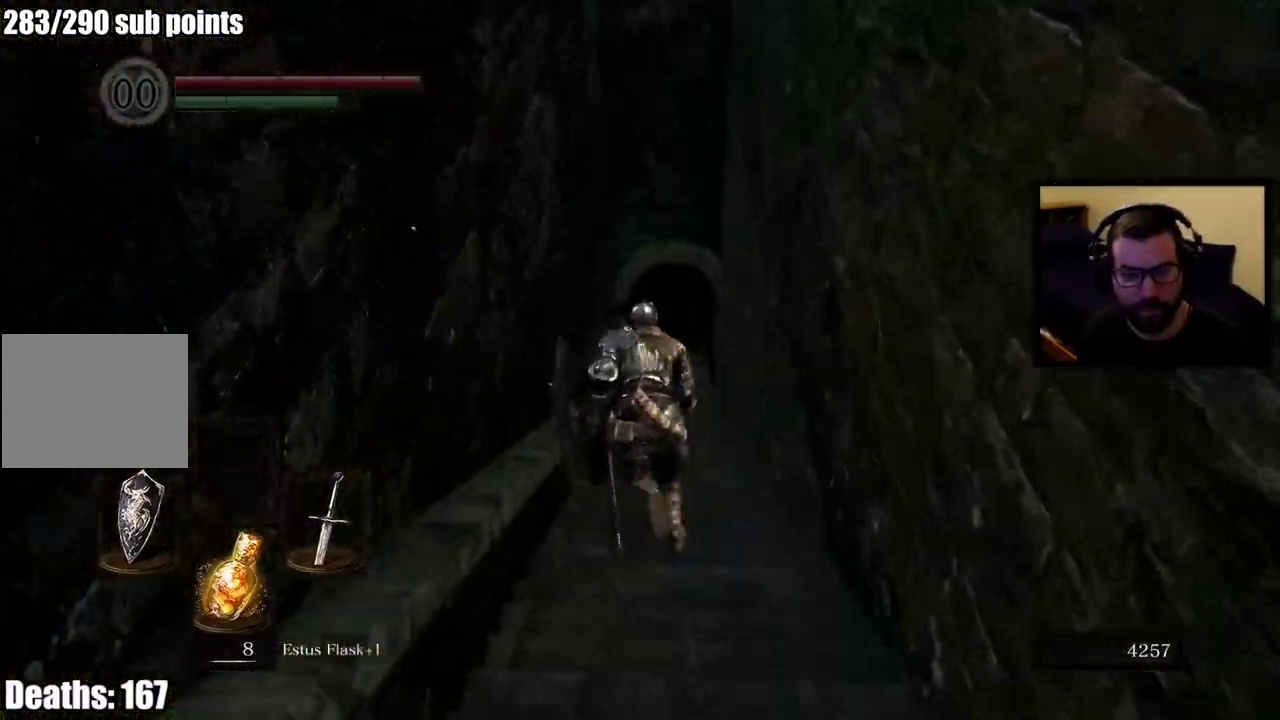
{"buttons": ["CIRCLE"], "left_stick": "up", "right_stick": "center", "events": []}
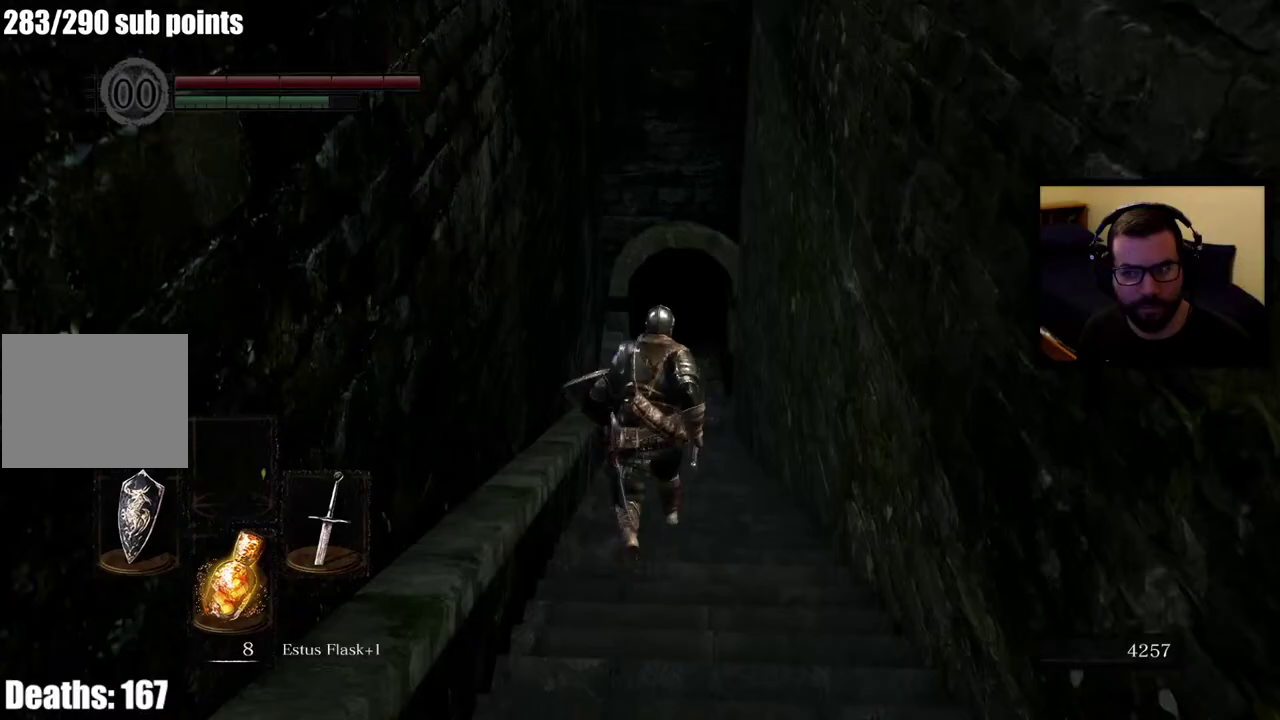
{"buttons": ["CIRCLE"], "left_stick": "up", "right_stick": "center", "events": []}
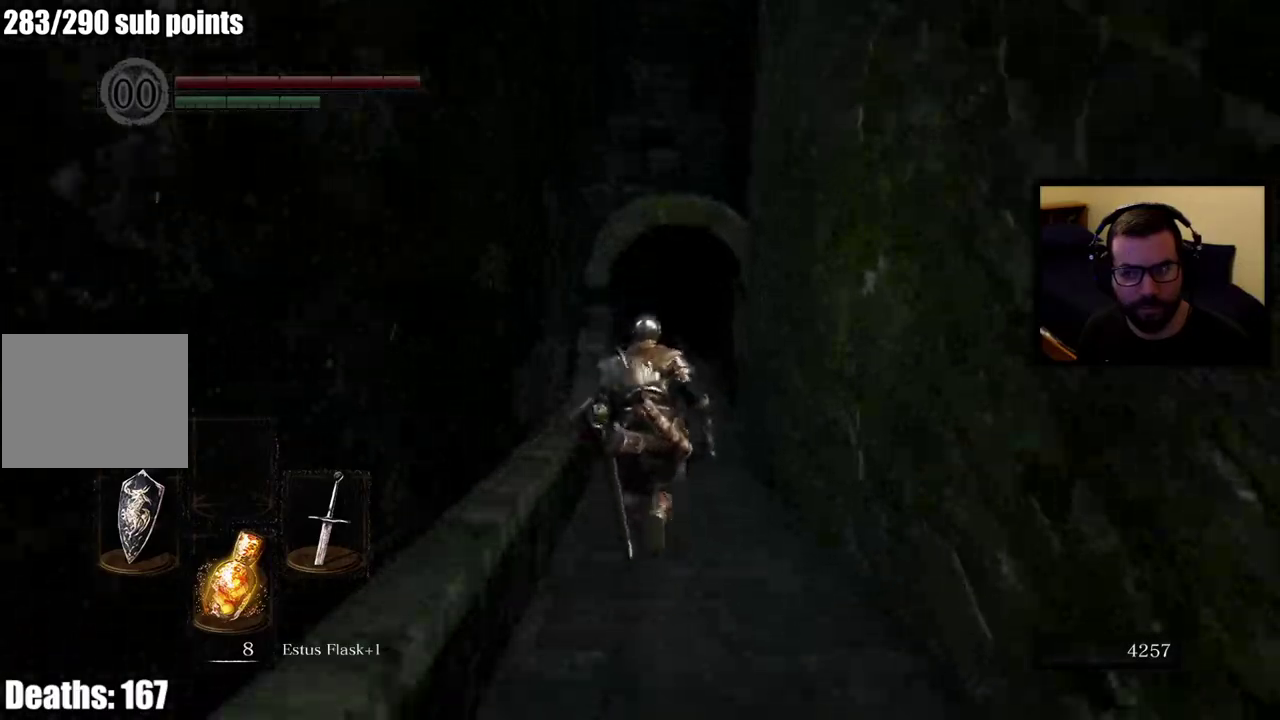
{"buttons": ["CIRCLE"], "left_stick": "up", "right_stick": "center", "events": []}
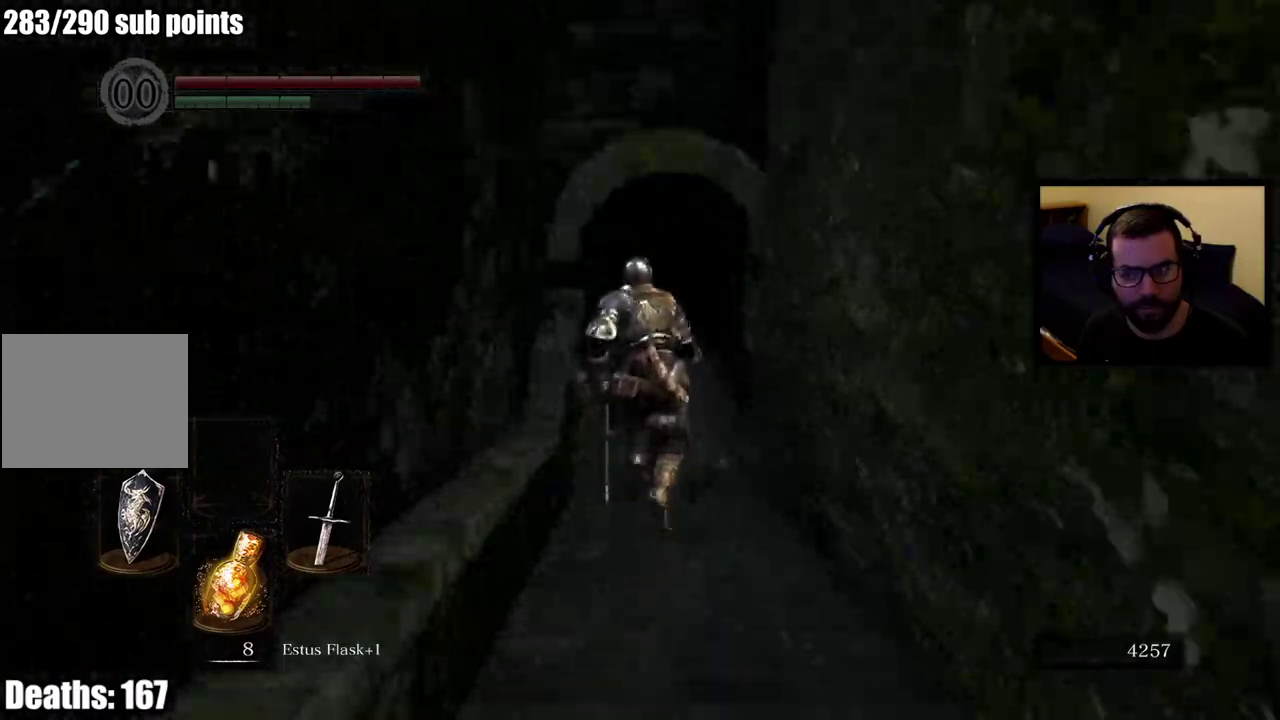
{"buttons": ["CIRCLE"], "left_stick": "up", "right_stick": "center", "events": []}
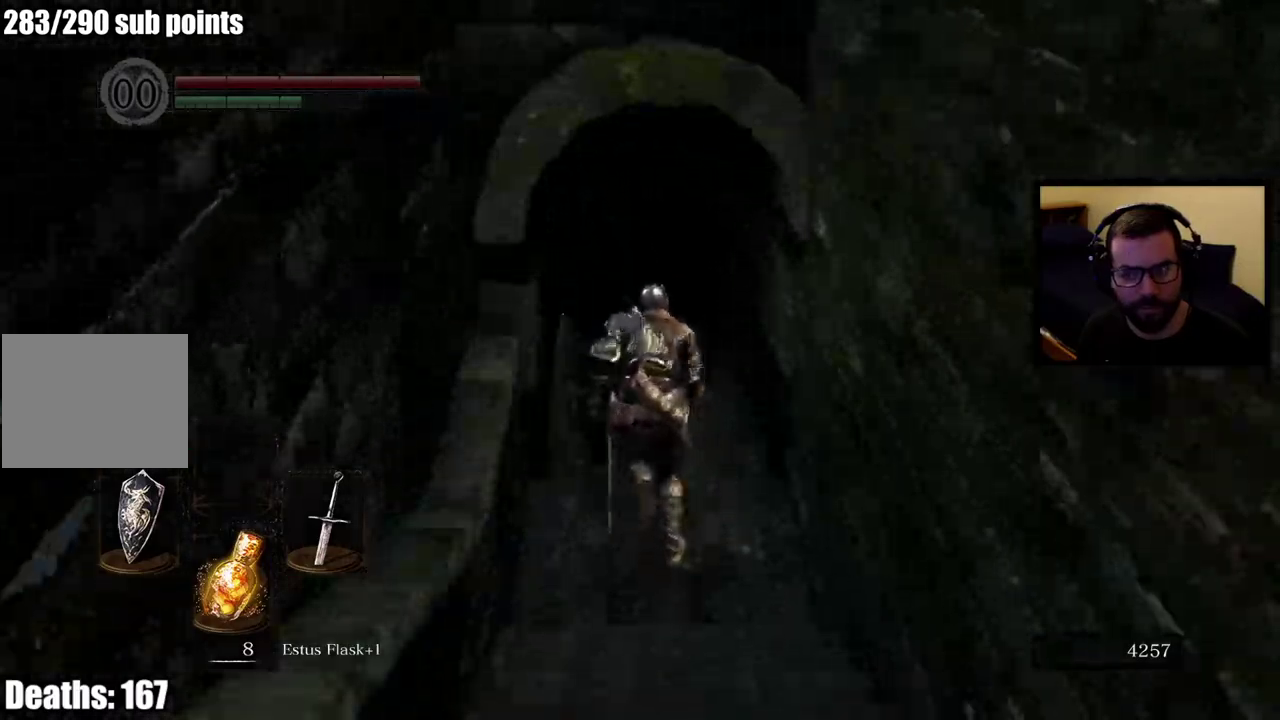
{"buttons": [], "left_stick": "up", "right_stick": "center", "events": [[33, "right_stick", "up"], [117, "CIRCLE", "up"], [117, "right_stick", "center"]]}
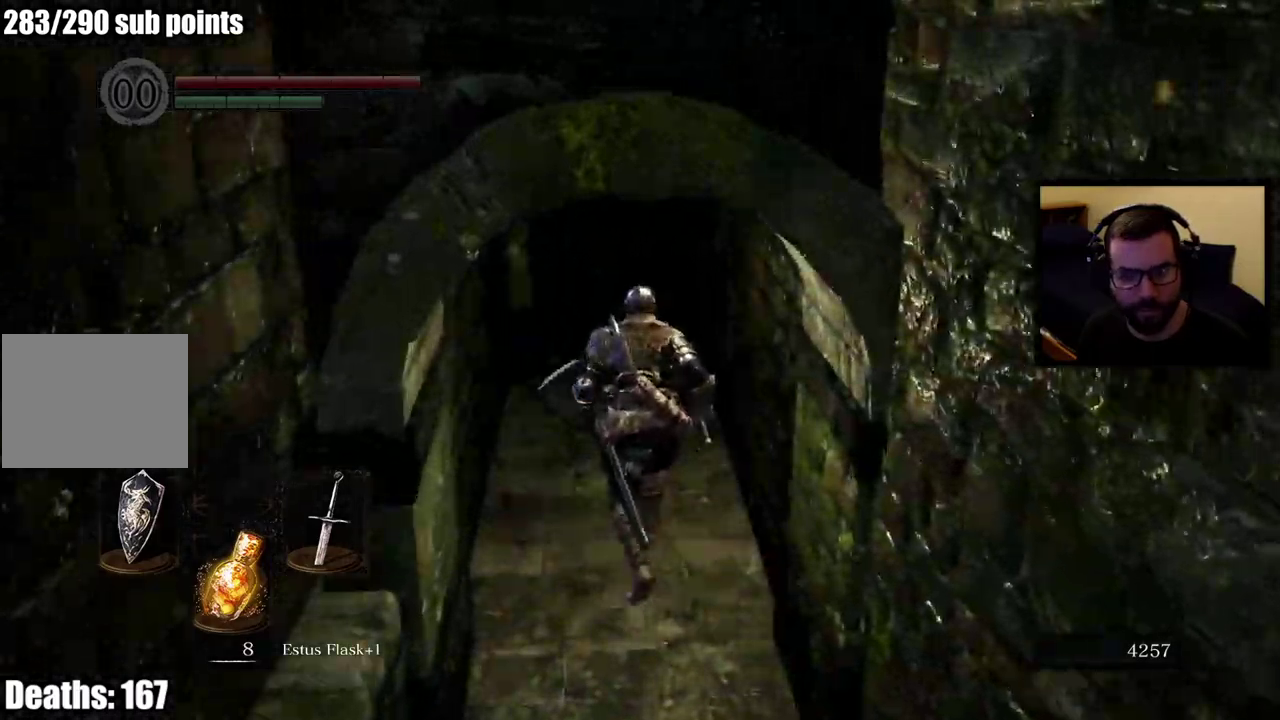
{"buttons": [], "left_stick": "up", "right_stick": "center", "events": []}
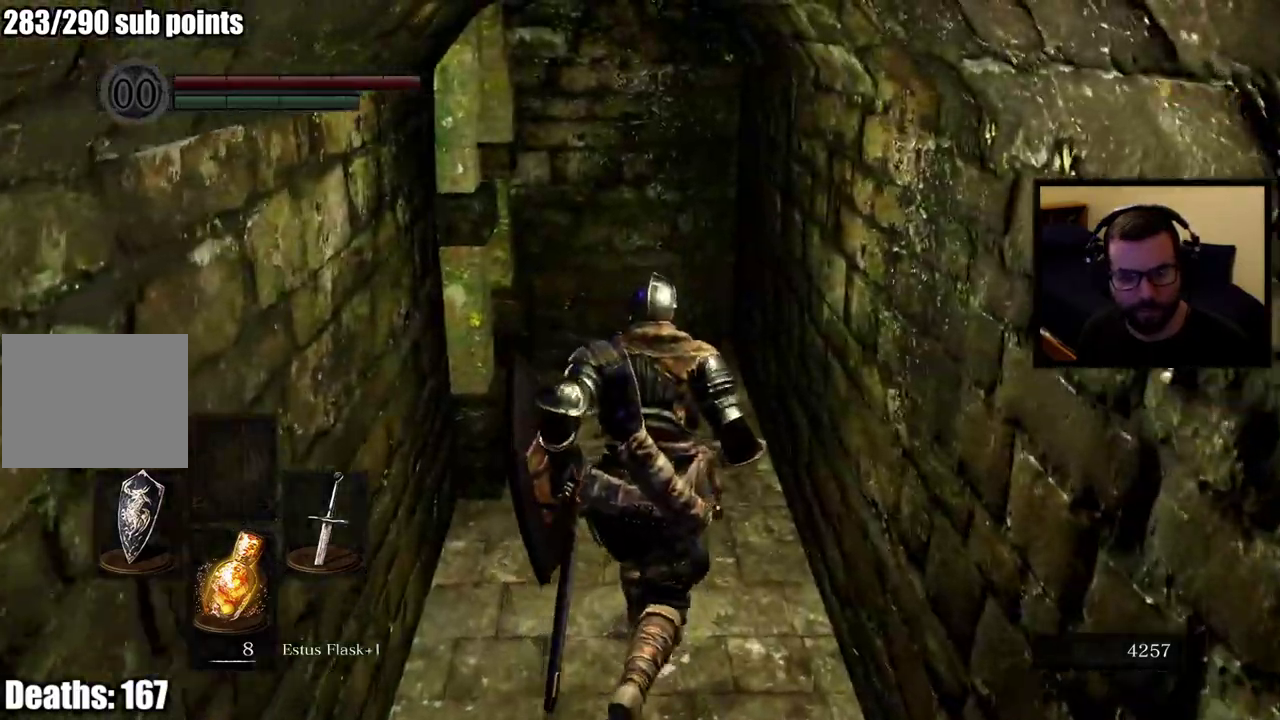
{"buttons": [], "left_stick": "up", "right_stick": "left", "events": [[233, "right_stick", "left"]]}
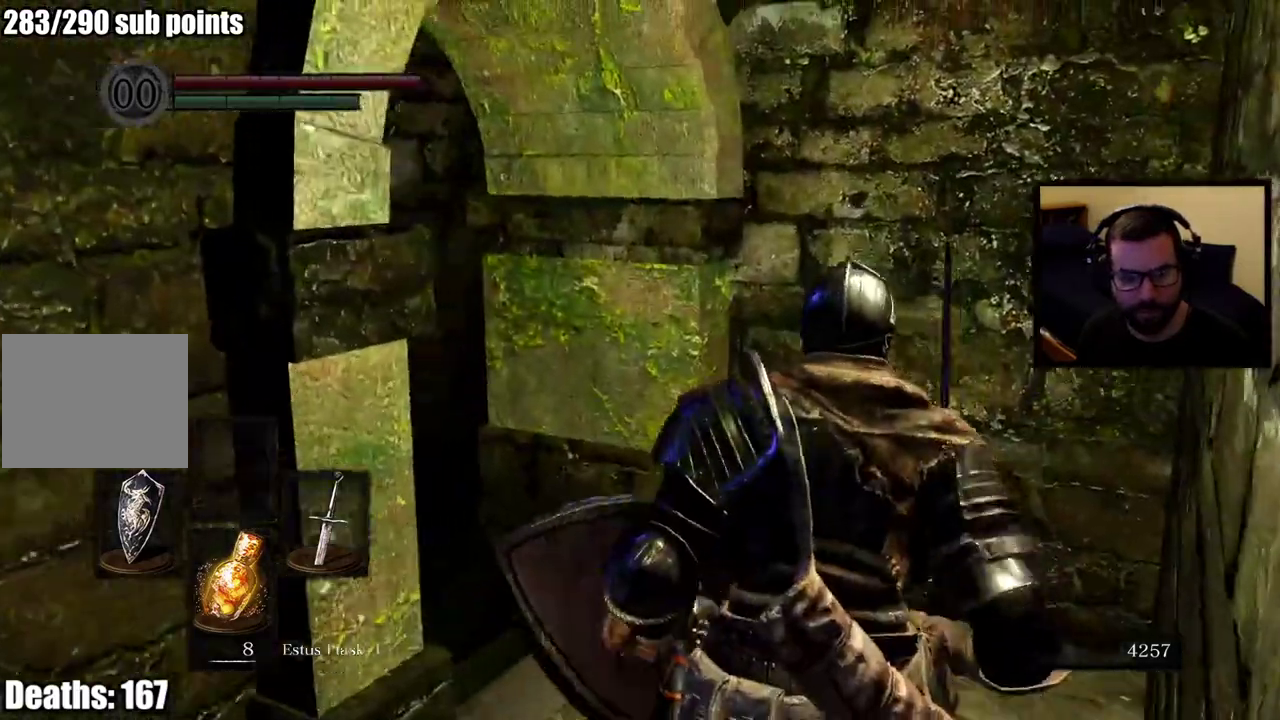
{"buttons": [], "left_stick": "up", "right_stick": "left", "events": []}
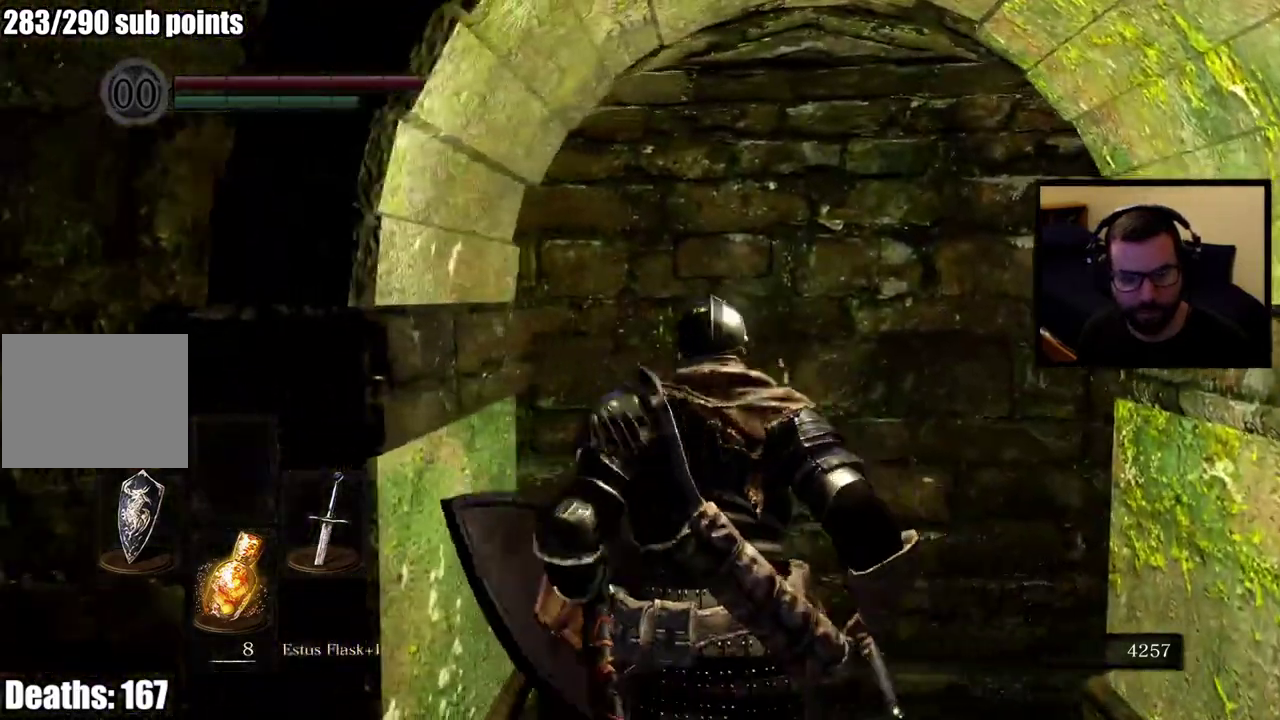
{"buttons": ["CIRCLE"], "left_stick": "up", "right_stick": "center", "events": [[117, "CIRCLE", "down"], [450, "right_stick", "center"]]}
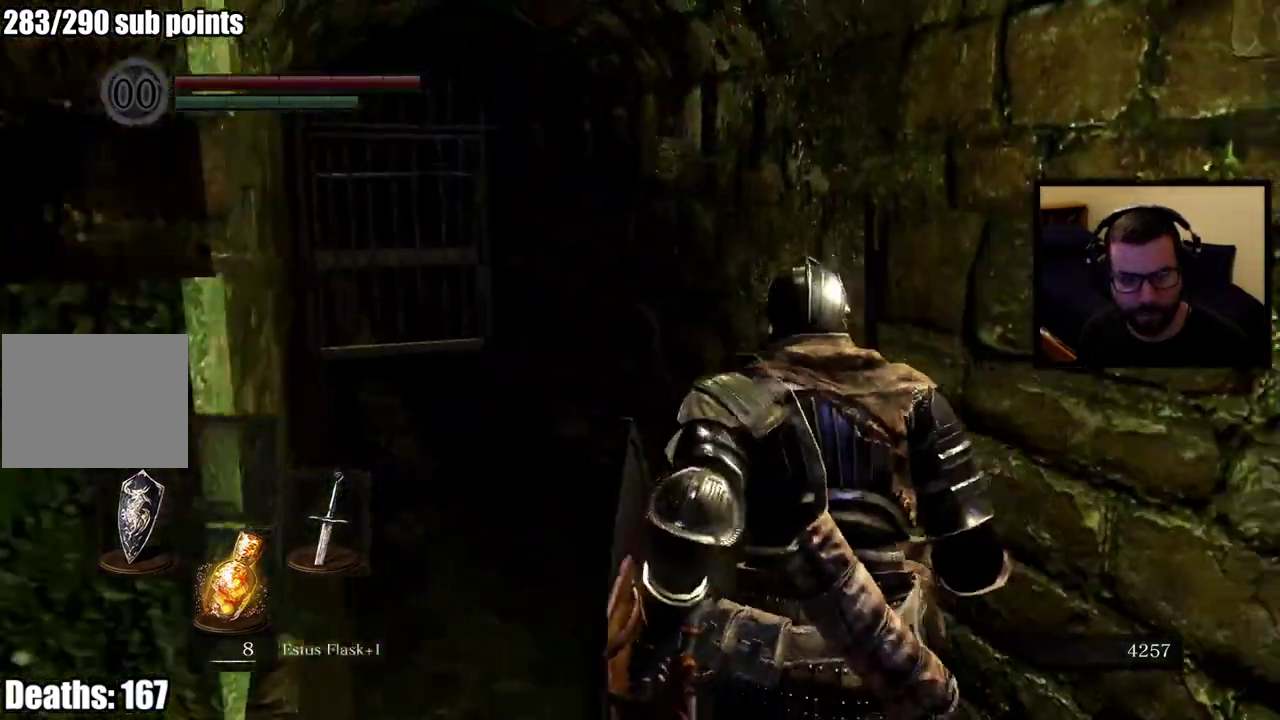
{"buttons": ["CIRCLE"], "left_stick": "up", "right_stick": "center", "events": [[100, "right_stick", "up-left"], [217, "right_stick", "center"]]}
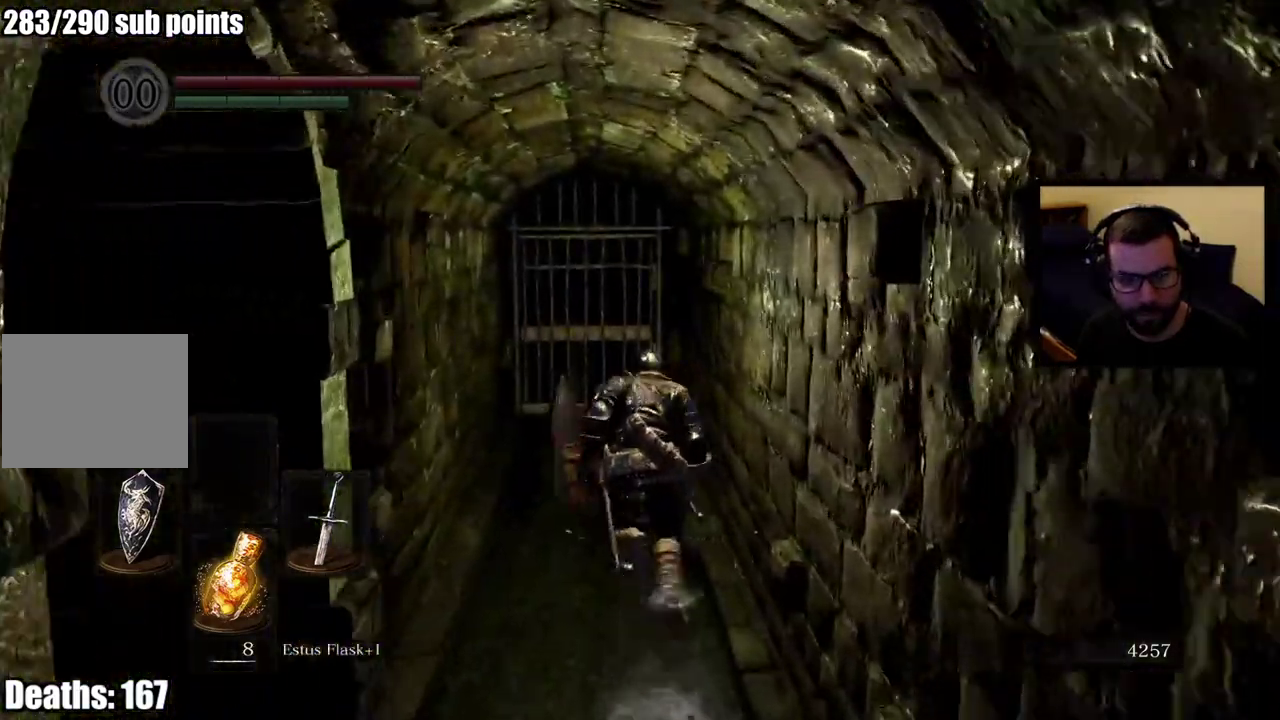
{"buttons": [], "left_stick": "up", "right_stick": "center", "events": [[317, "CIRCLE", "up"]]}
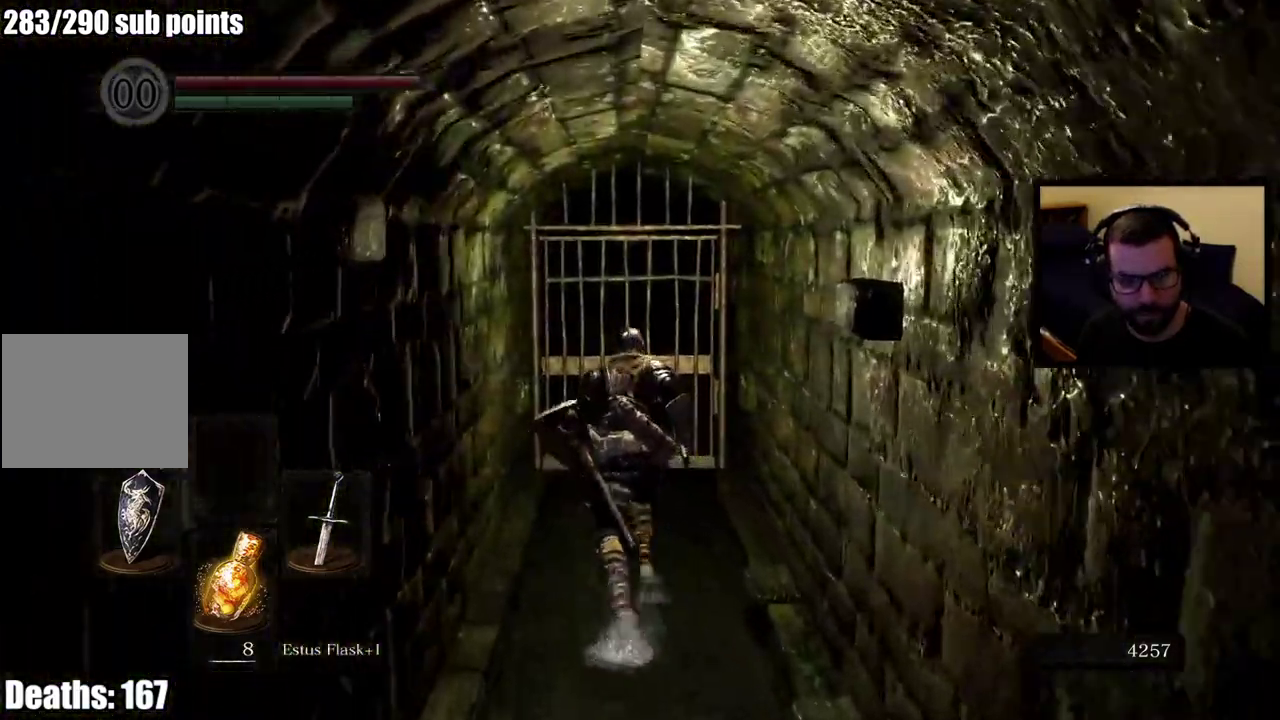
{"buttons": [], "left_stick": "center", "right_stick": "center", "events": [[417, "left_stick", "center"]]}
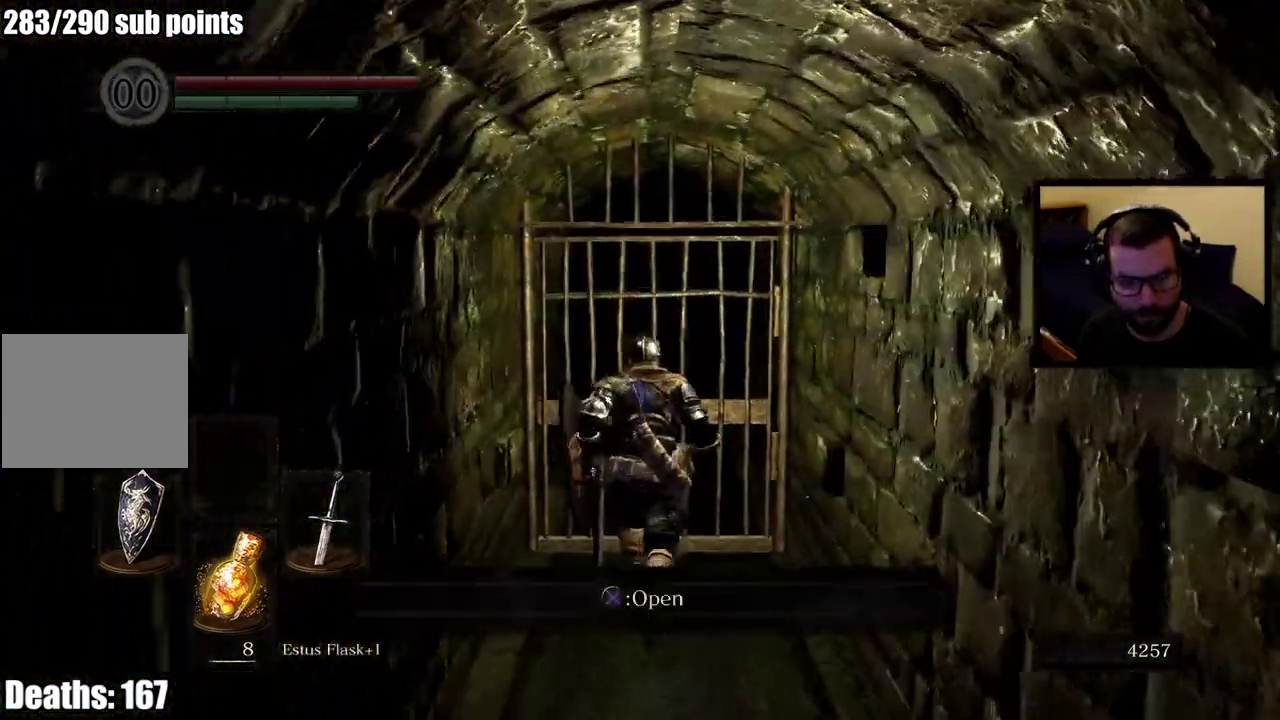
{"buttons": [], "left_stick": "center", "right_stick": "center", "events": [[50, "CROSS", "down"], [150, "CROSS", "up"]]}
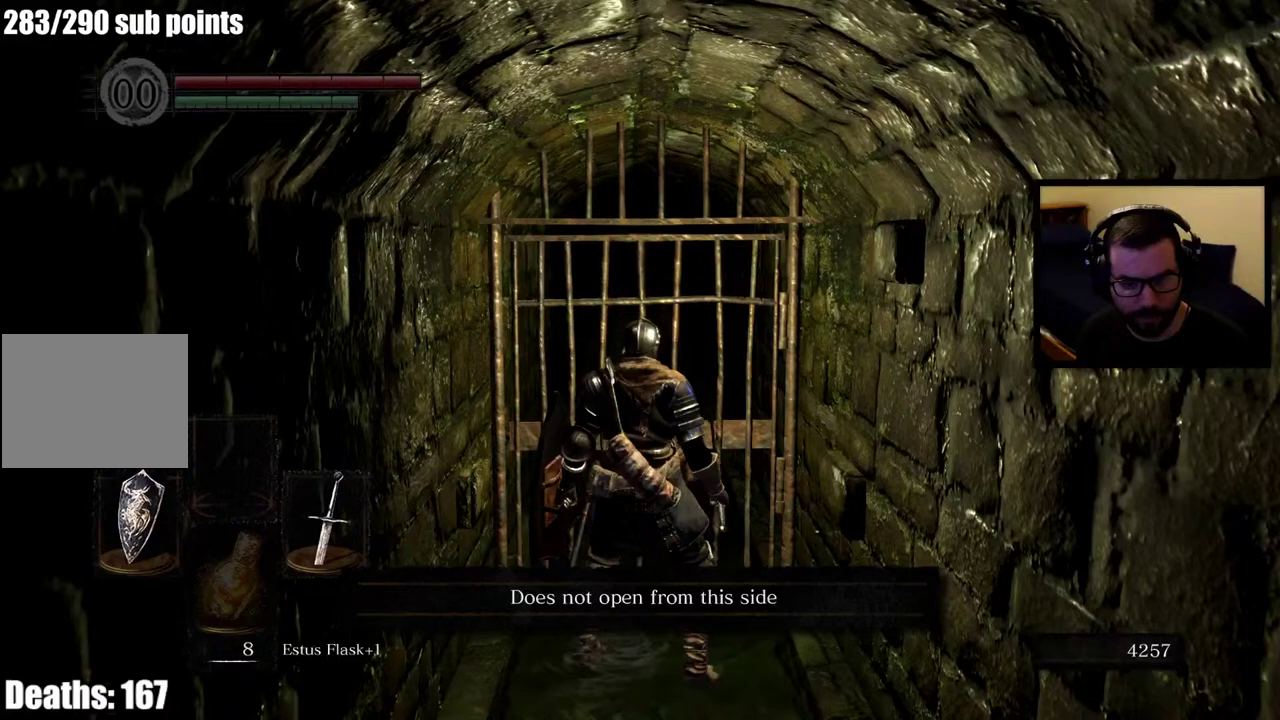
{"buttons": ["CROSS"], "left_stick": "center", "right_stick": "center", "events": [[450, "CROSS", "down"]]}
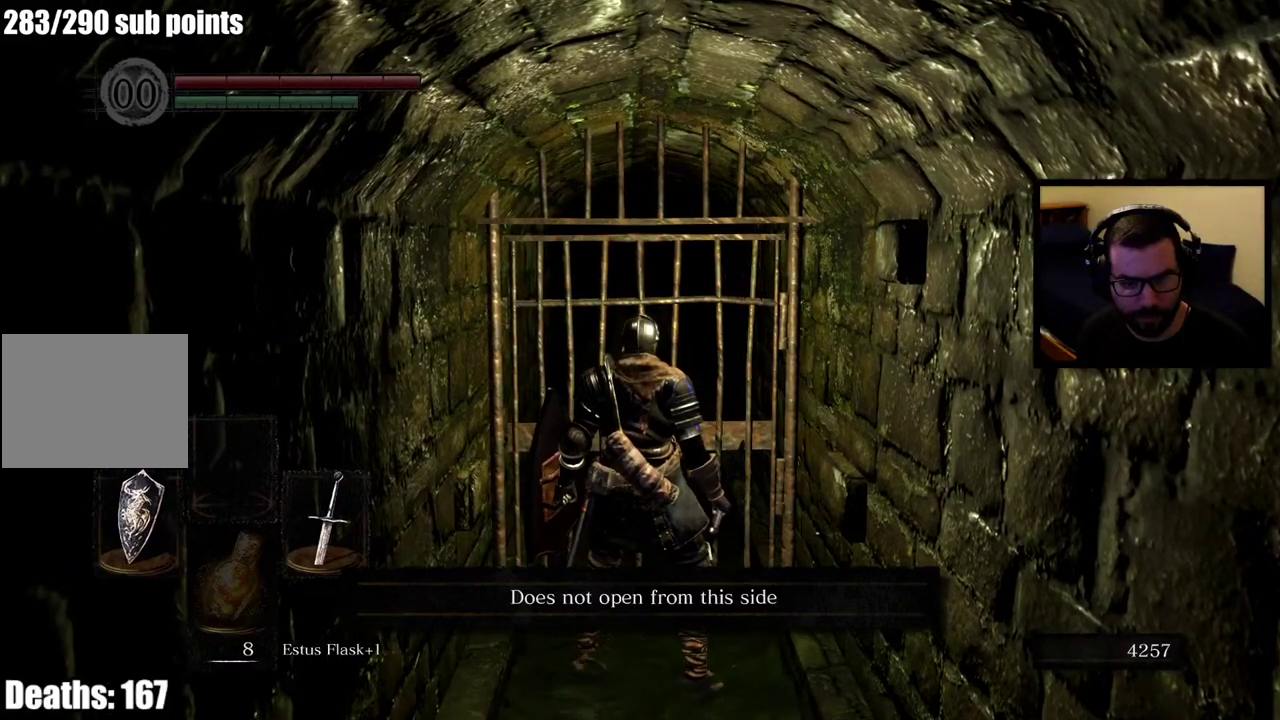
{"buttons": [], "left_stick": "center", "right_stick": "center", "events": [[67, "CROSS", "up"], [250, "right_stick", "right"], [367, "right_stick", "center"]]}